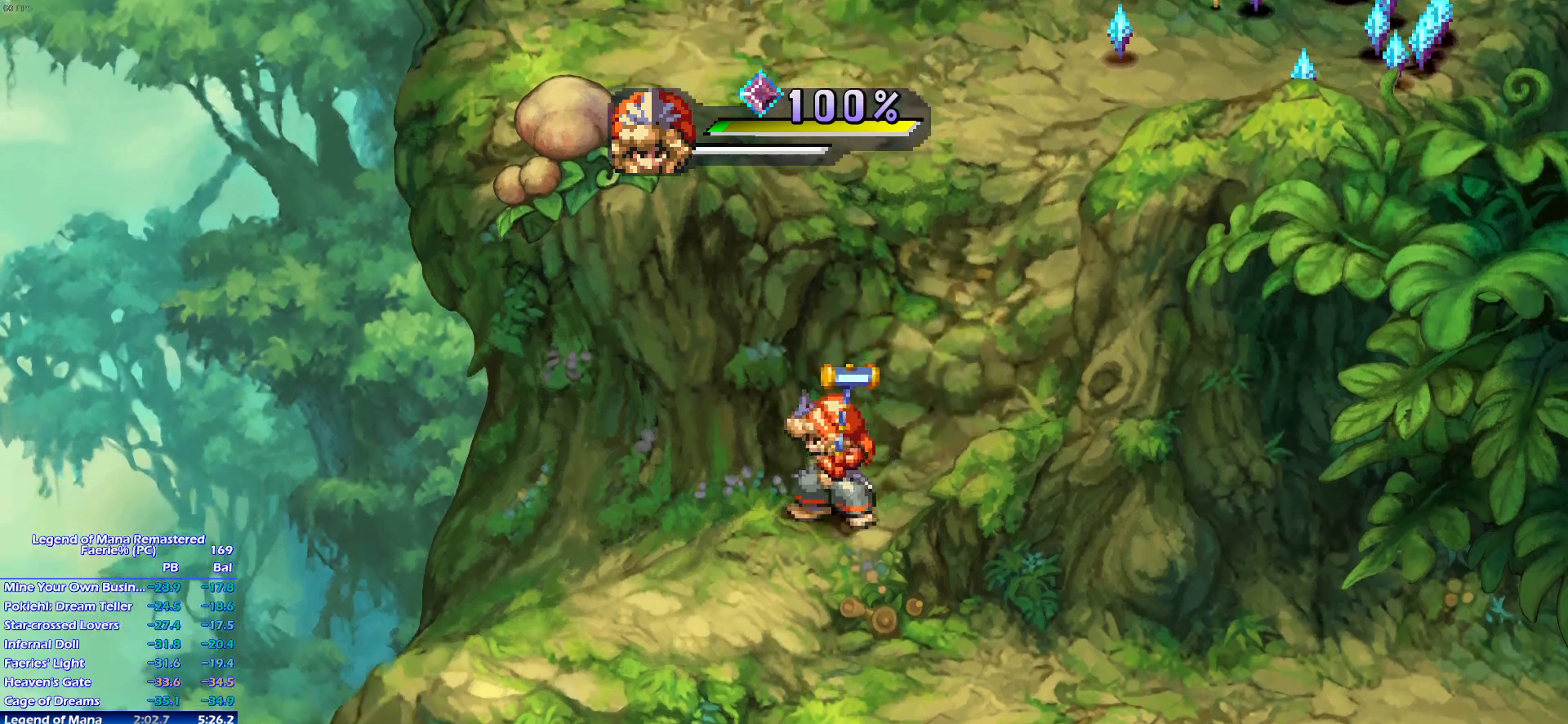
Gameplay with a controller (PlayStation layout); each line is a JSON object with the inputs held at the frame after it. "events" lists button and stick changes between this image and that frame as [ms after this image, input, new state], when the widget could be followed in between. Not read: L3 R3.
{"buttons": [], "left_stick": "down-right", "right_stick": "center", "events": [[250, "left_stick", "down-left"], [317, "left_stick", "down-right"], [433, "left_stick", "down-left"], [500, "left_stick", "down-right"]]}
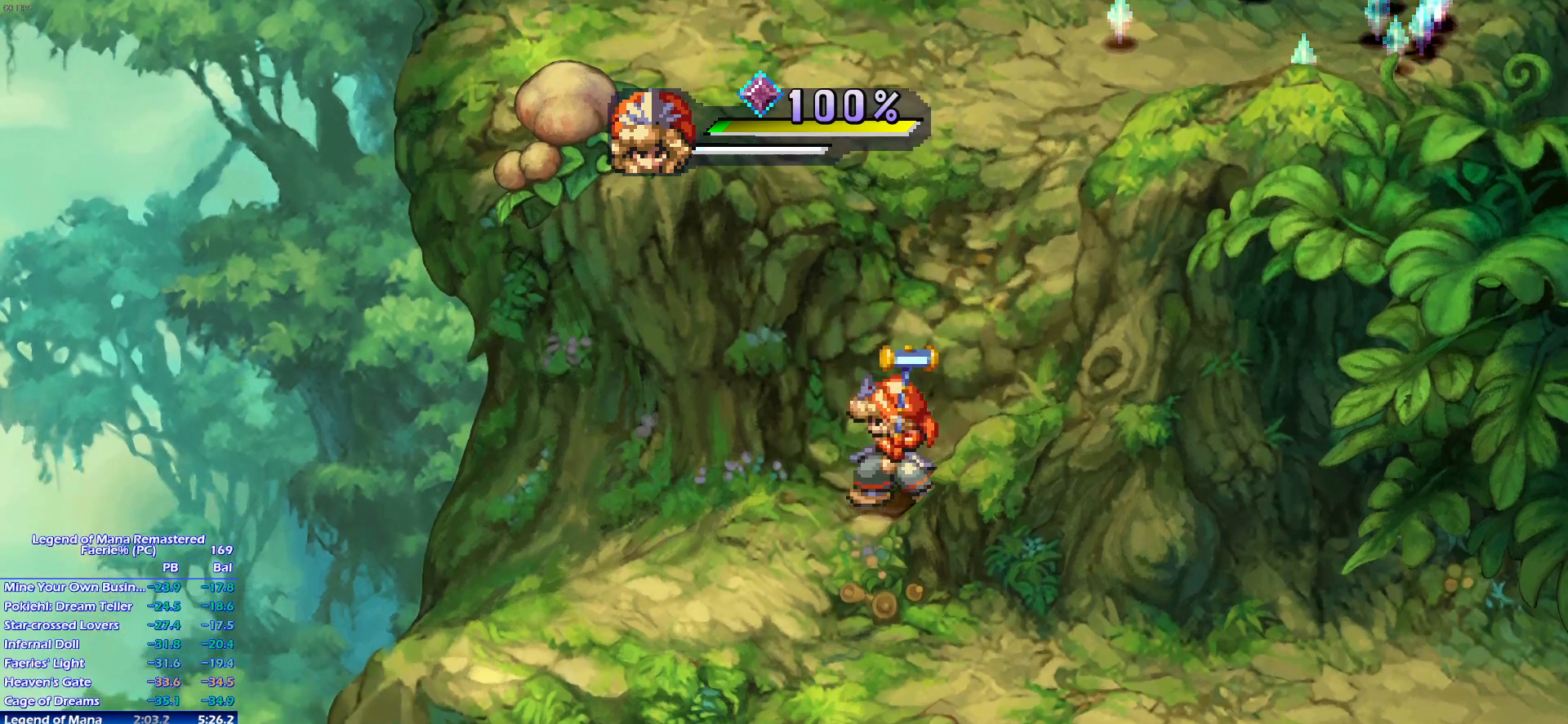
{"buttons": [], "left_stick": "down", "right_stick": "center", "events": [[83, "left_stick", "down-left"], [350, "left_stick", "down"]]}
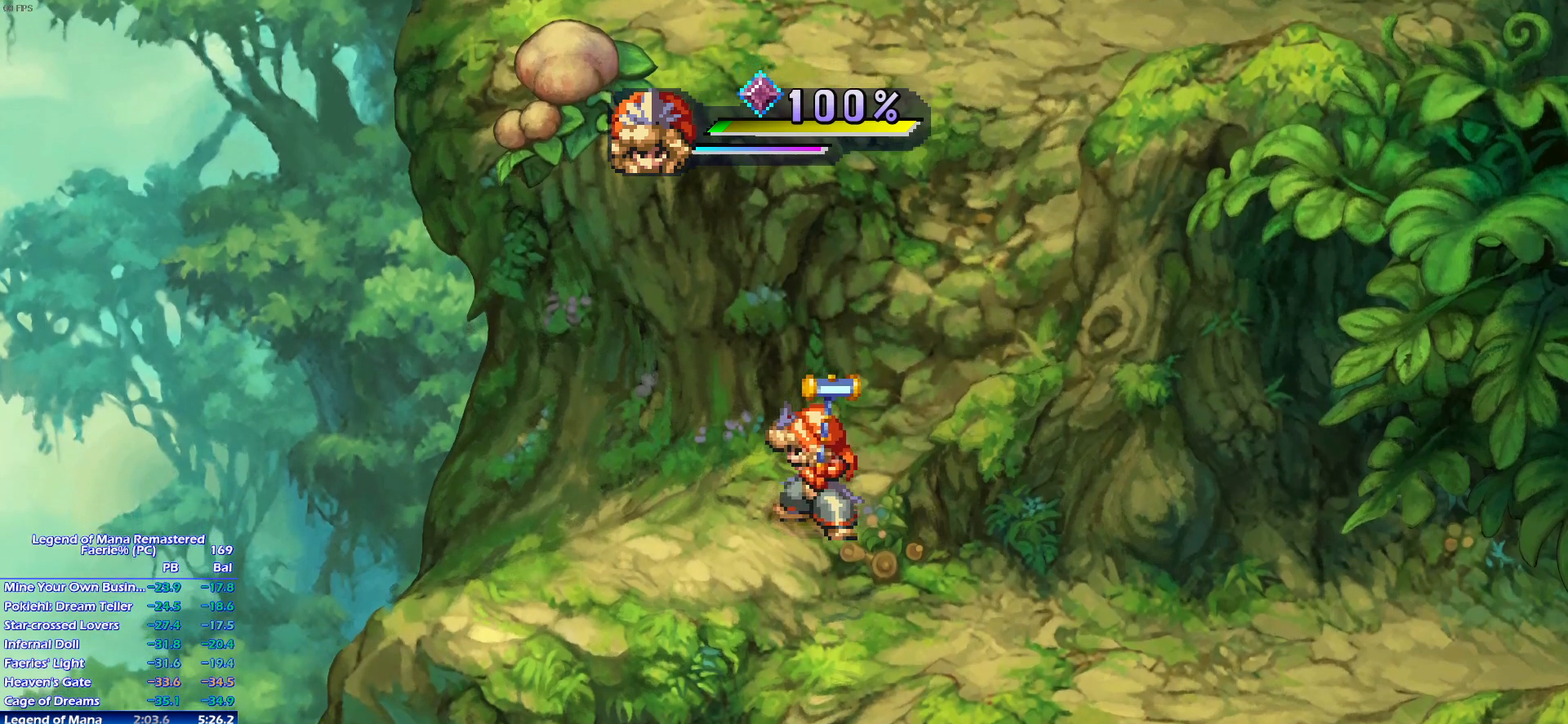
{"buttons": ["CROSS"], "left_stick": "down", "right_stick": "center"}
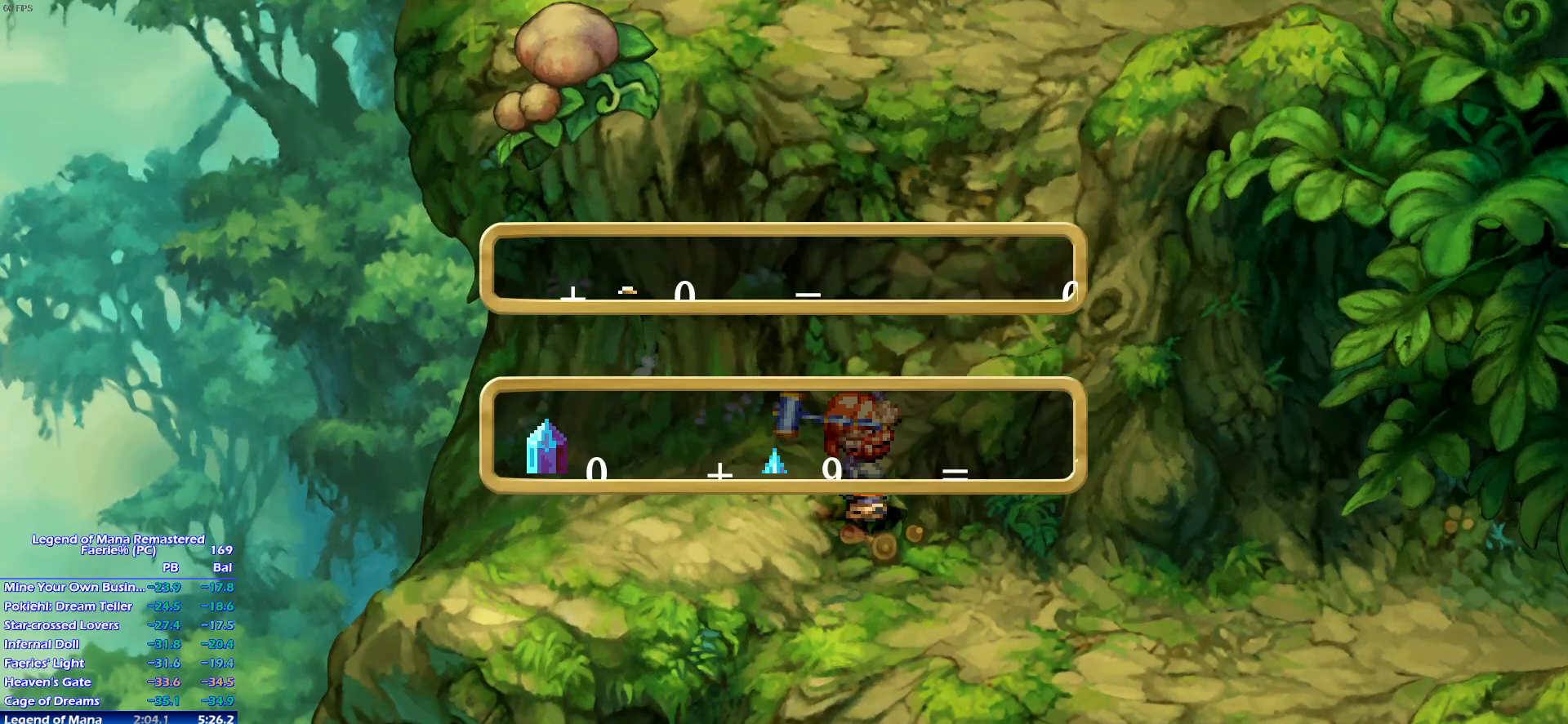
{"buttons": [], "left_stick": "down", "right_stick": "center", "events": [[50, "CROSS", "up"], [83, "left_stick", "center"], [133, "CROSS", "down"], [183, "CROSS", "up"], [233, "CROSS", "down"], [283, "CROSS", "up"], [367, "CROSS", "down"], [433, "CROSS", "up"], [500, "left_stick", "down"]]}